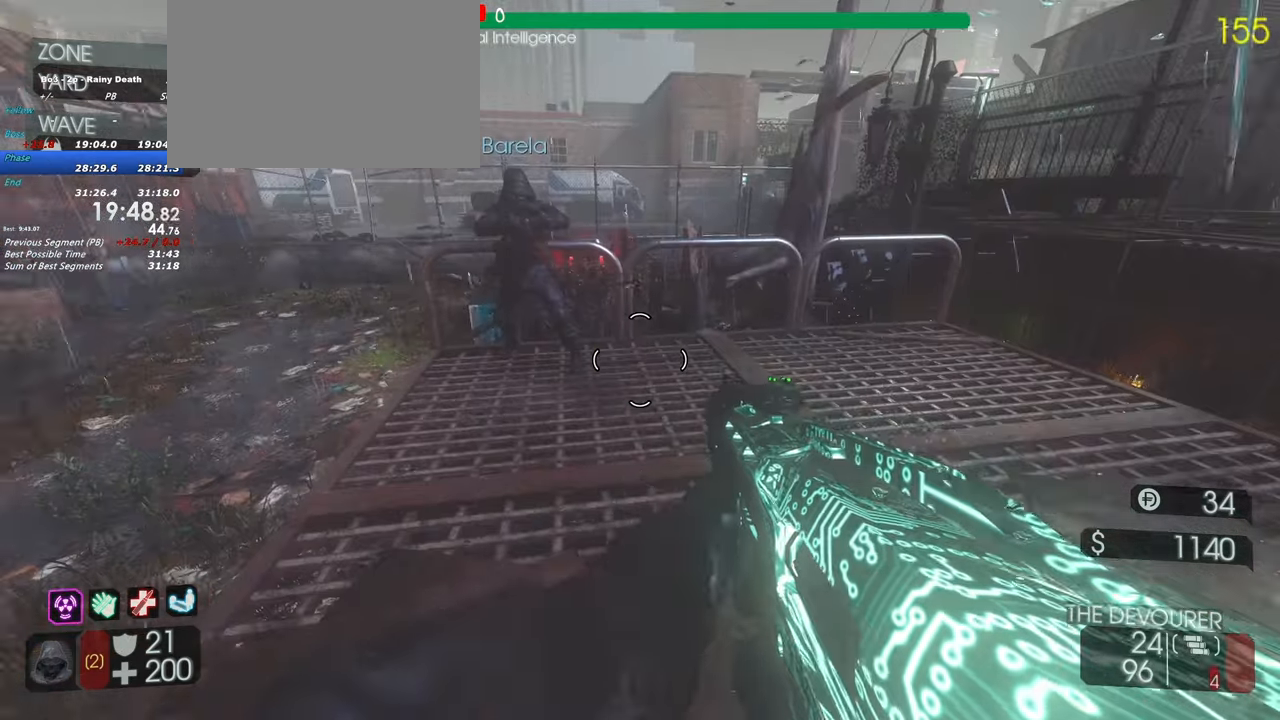
Gameplay with keyboard and mouse; each line is a JSON object with the keys held at the frame after it. "events" lists presses ("down") and releases ("up") of "1", "2", "3", "4", "5", "a", "alt", "c", "caps_lock", "ctrl", "d", "e", "f", "g", "q", "r", "s", "shift", "space", "t", "tab", "v", "w", "x" and "z" between this image and that frame as [ms after this image, input, new state], when the widget could be followed in between. No other keys are recorded. Mouse buttons are not recorded. Not read: mouse_move.
{"keys": ["shift", "w"]}
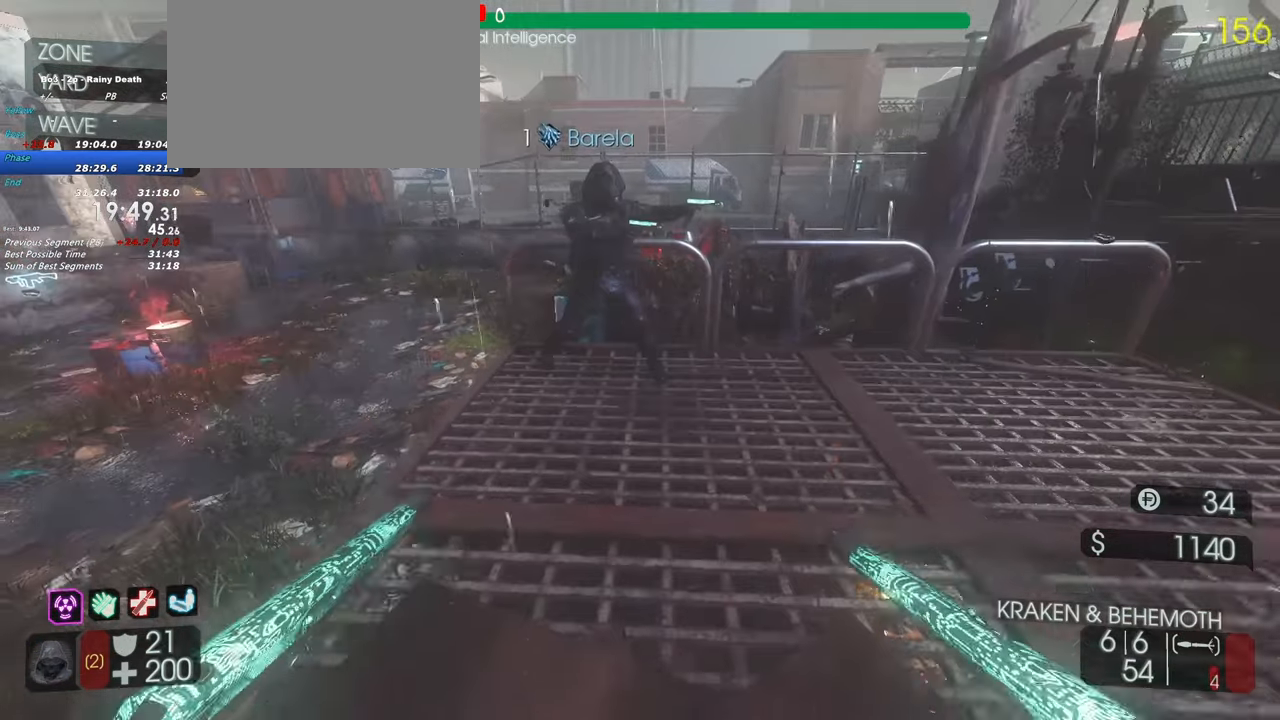
{"keys": [], "events": [[100, "shift", "up"], [200, "w", "up"]]}
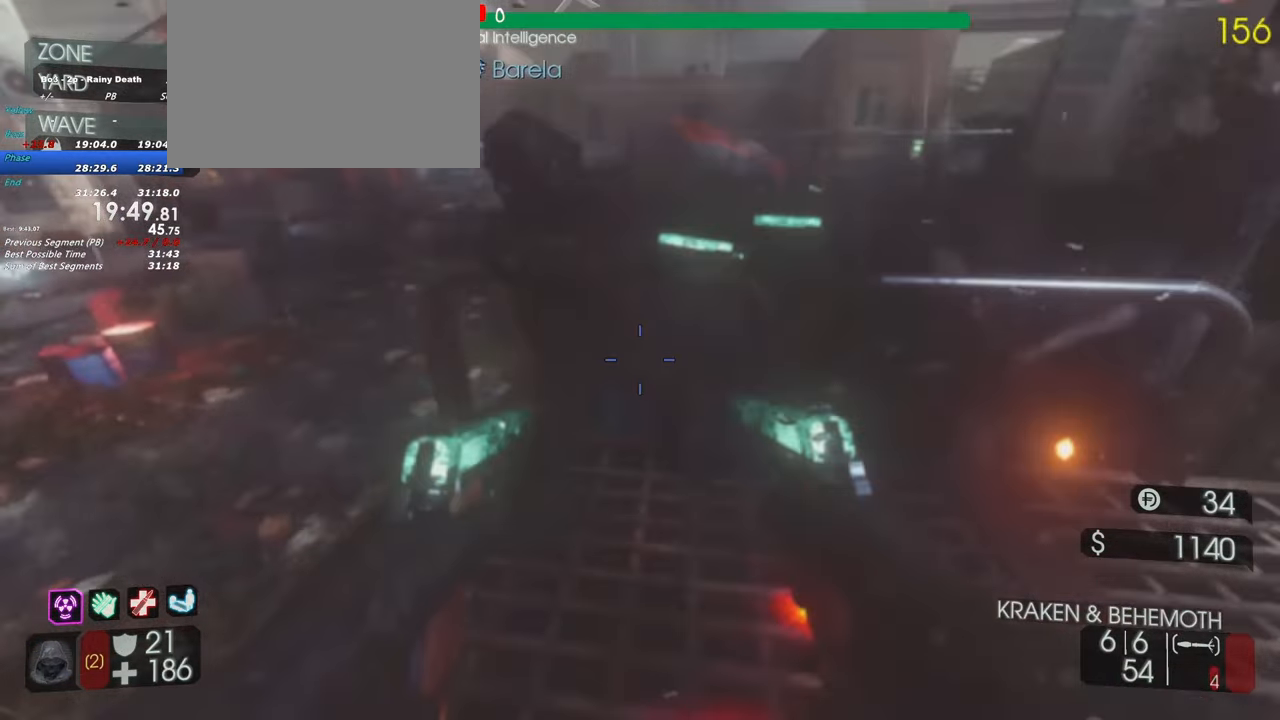
{"keys": ["d"], "events": [[450, "d", "down"]]}
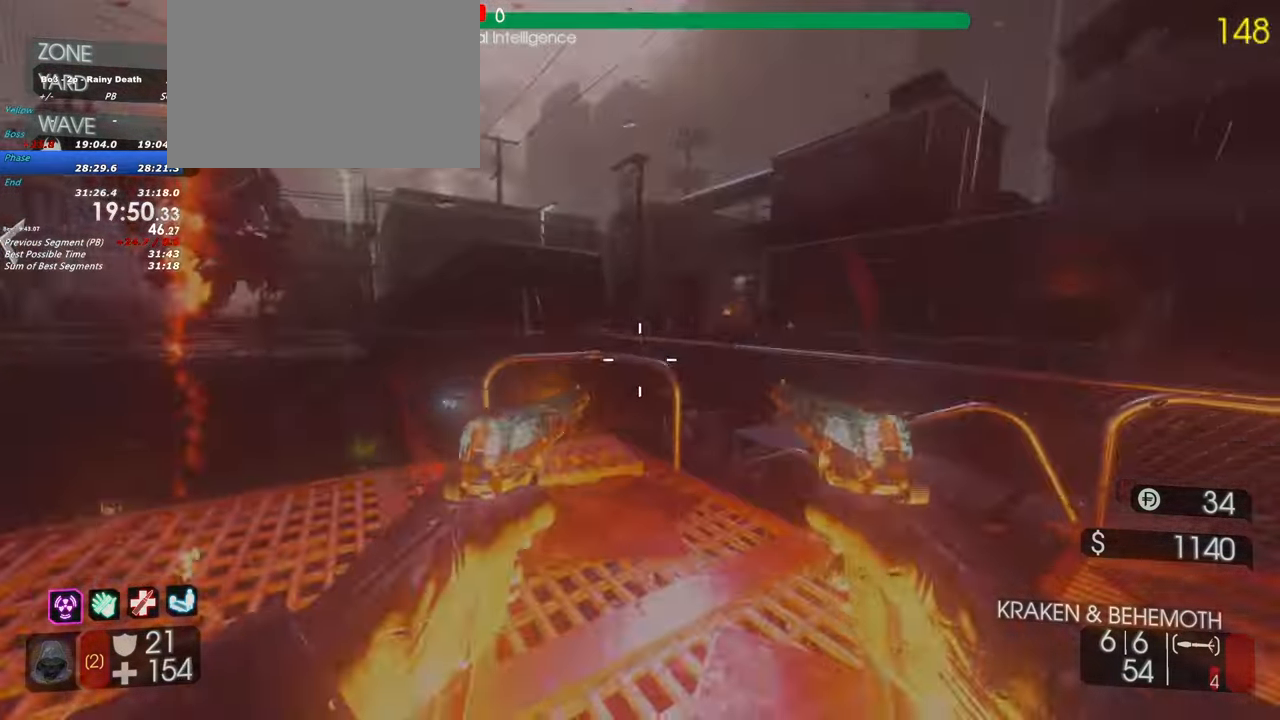
{"keys": [], "events": [[50, "shift", "down"], [50, "w", "down"], [233, "d", "up"], [367, "shift", "up"], [367, "w", "up"]]}
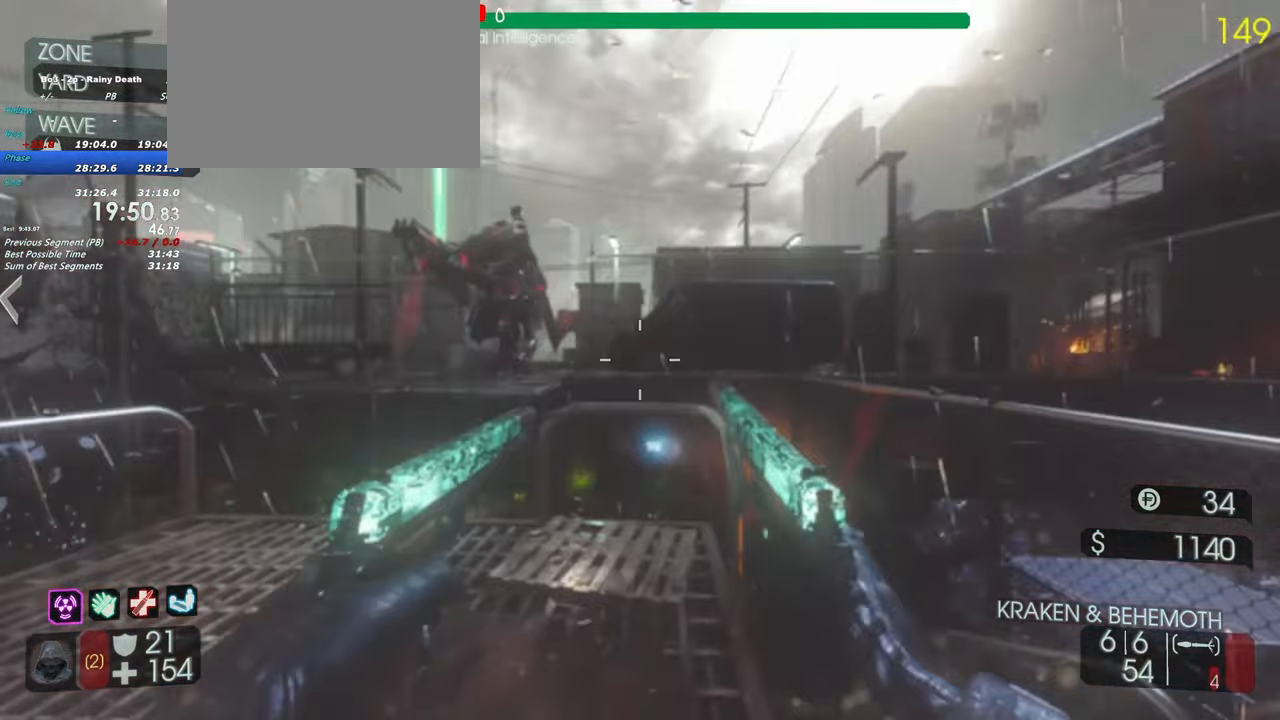
{"keys": [], "events": [[150, "d", "down"], [300, "d", "up"]]}
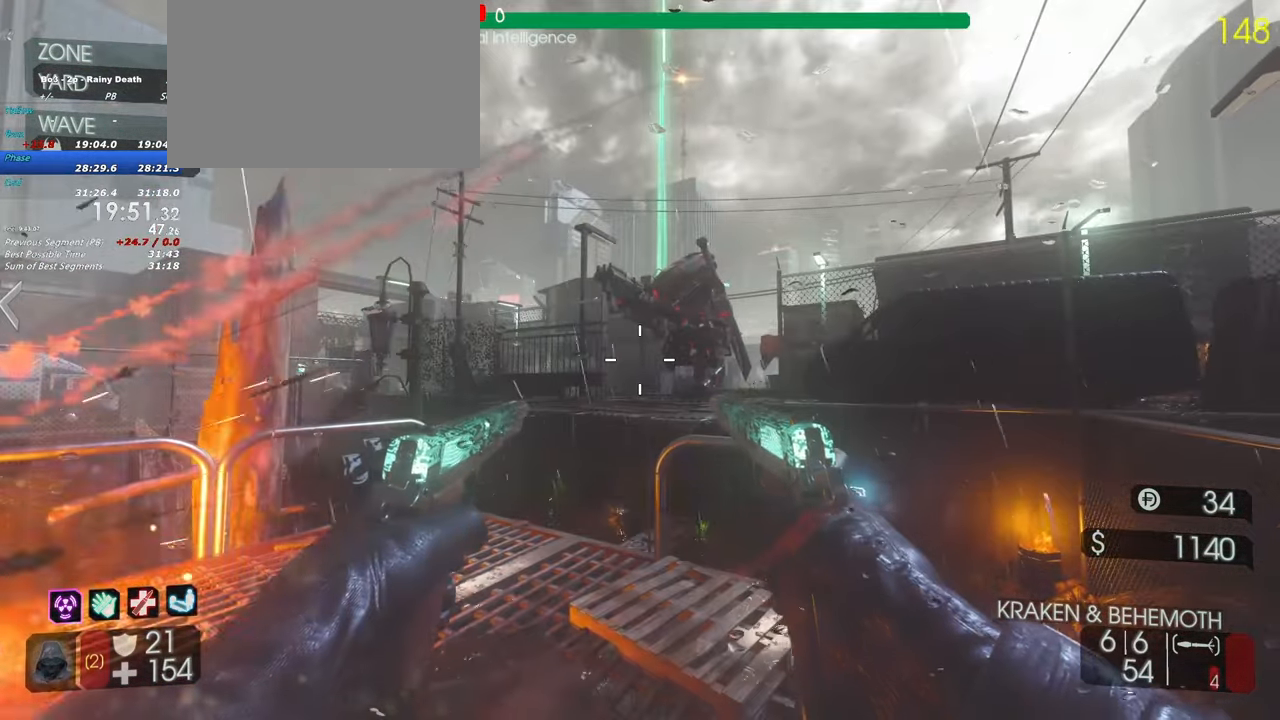
{"keys": [], "events": []}
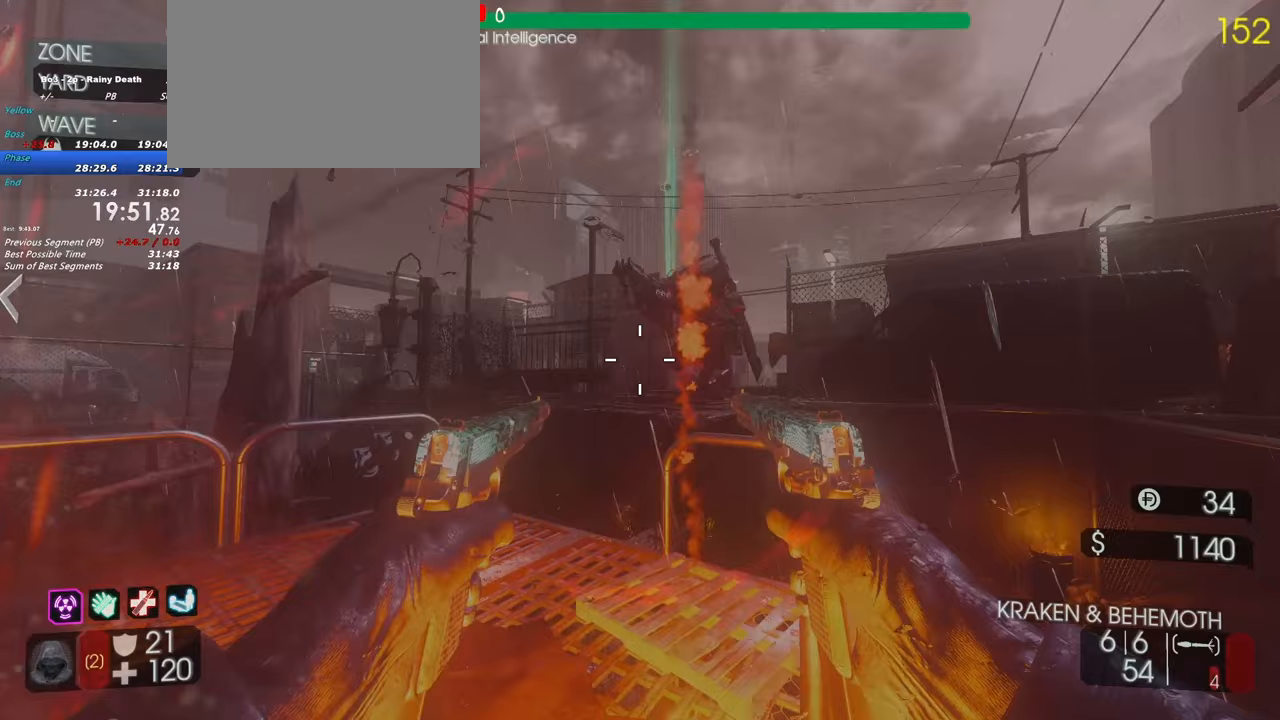
{"keys": [], "events": []}
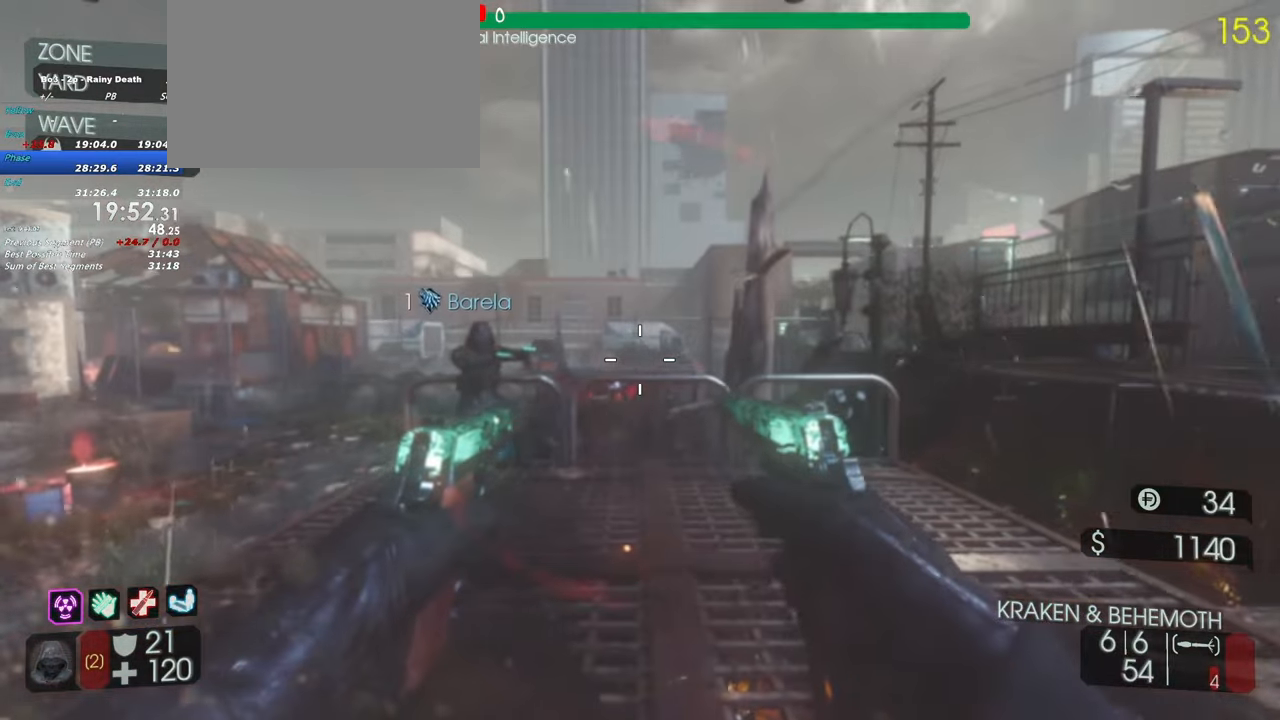
{"keys": [], "events": []}
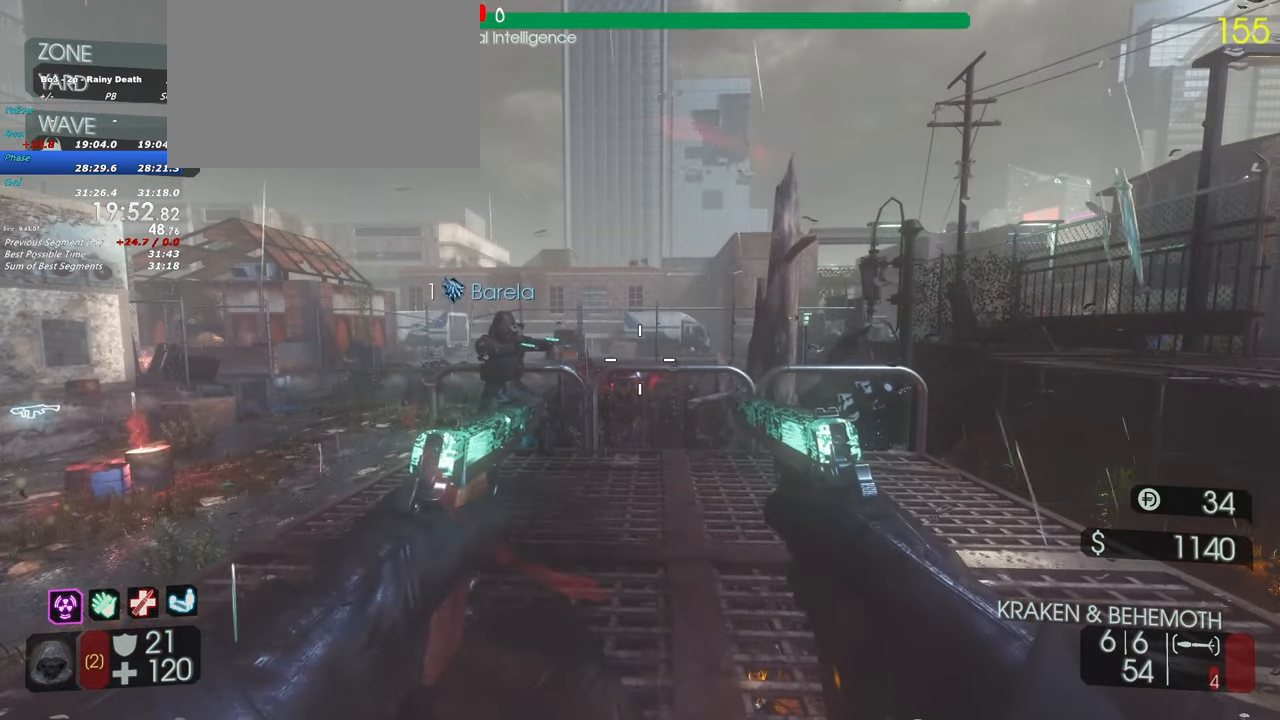
{"keys": [], "events": []}
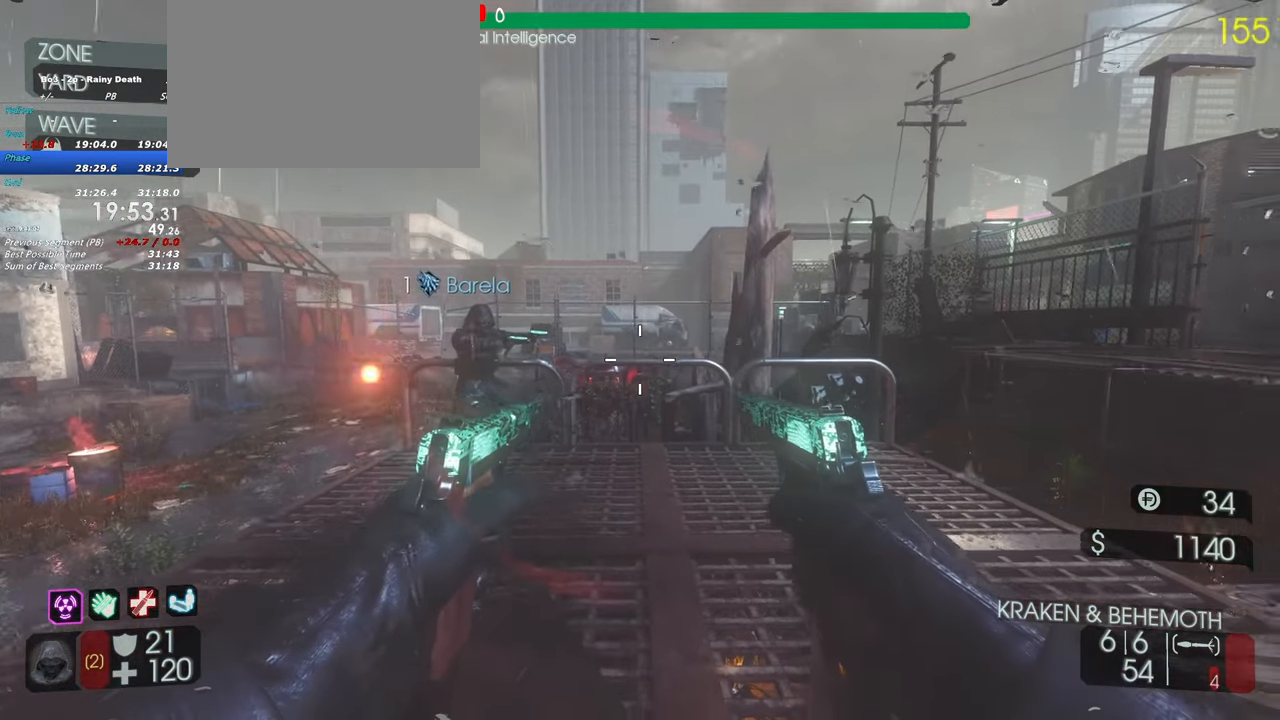
{"keys": [], "events": []}
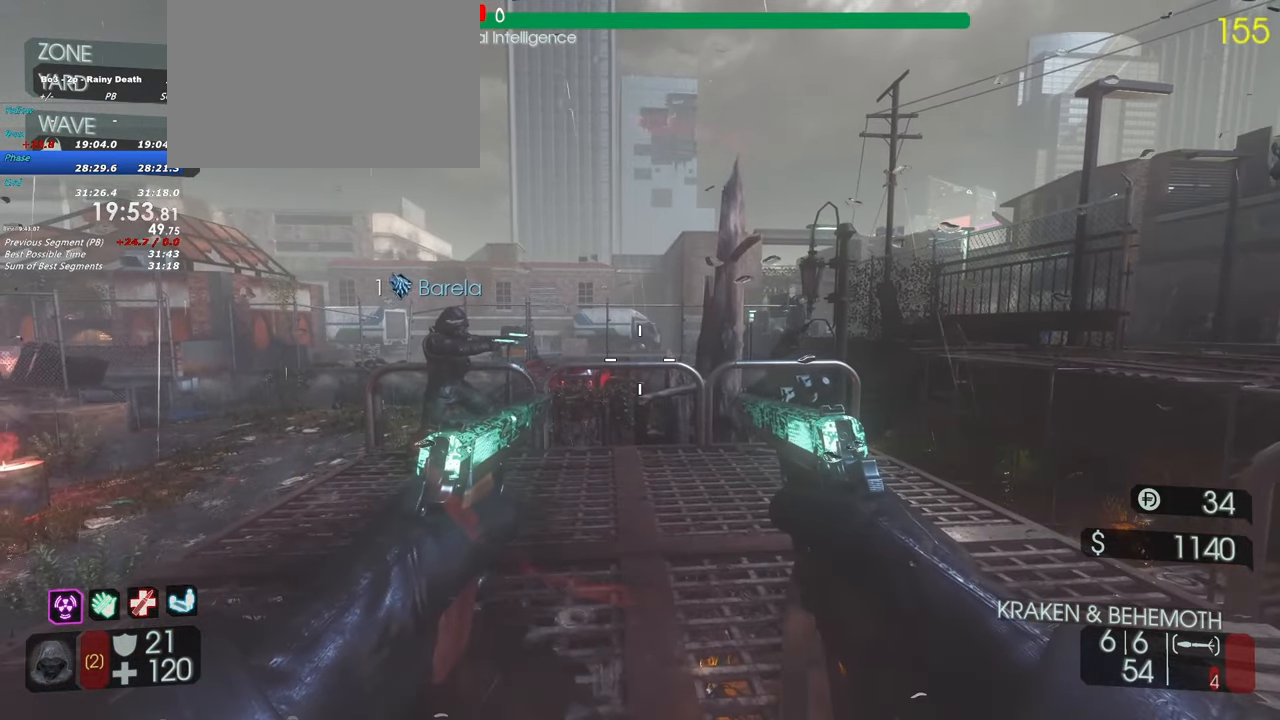
{"keys": [], "events": [[200, "a", "down"], [400, "a", "up"]]}
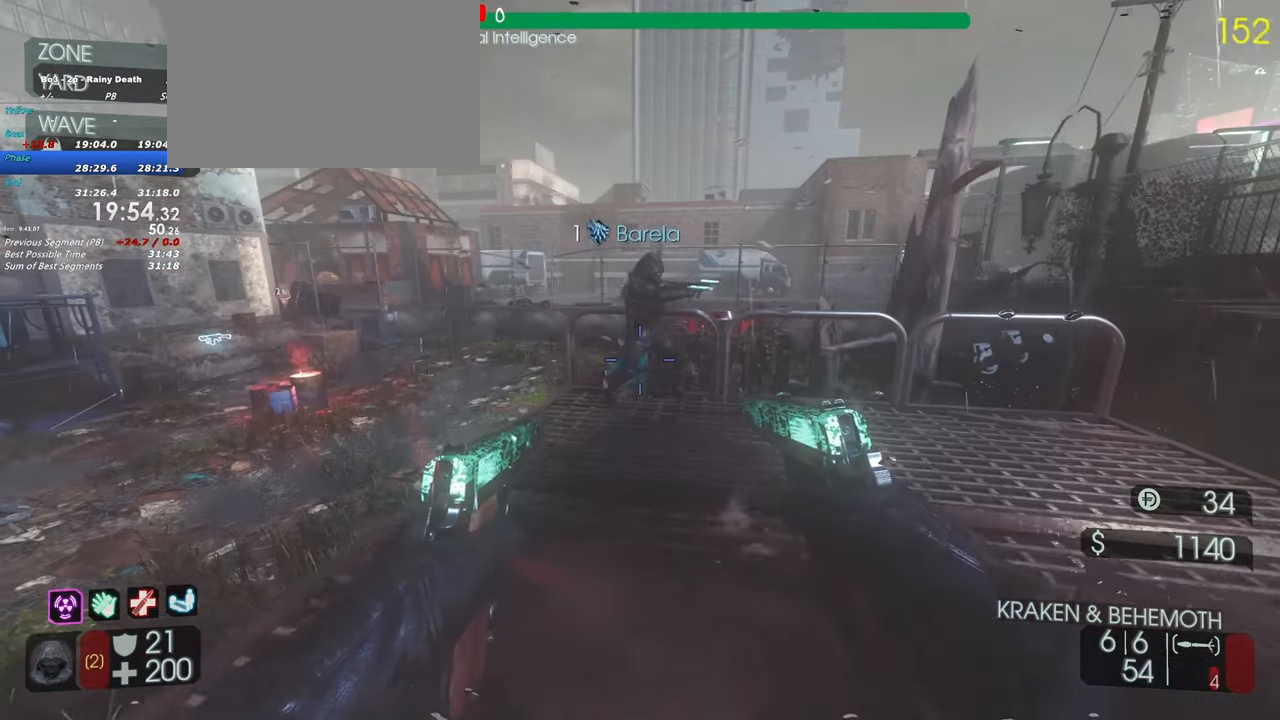
{"keys": [], "events": []}
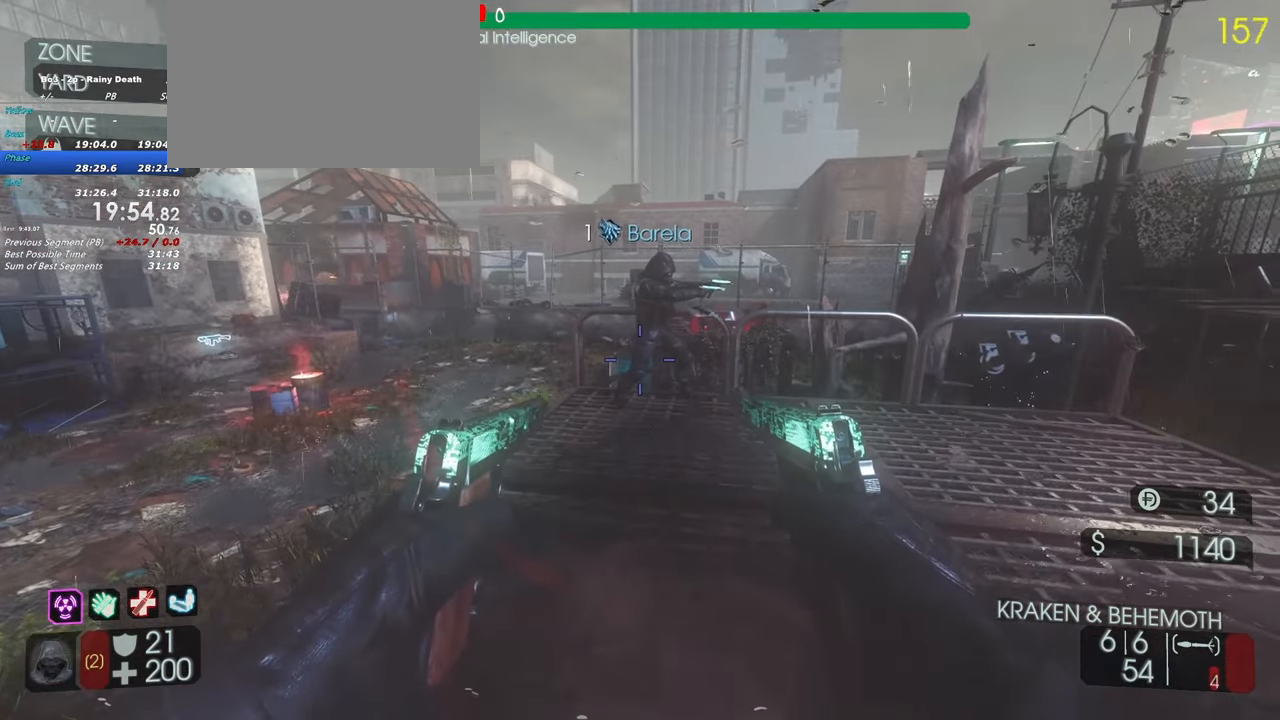
{"keys": [], "events": []}
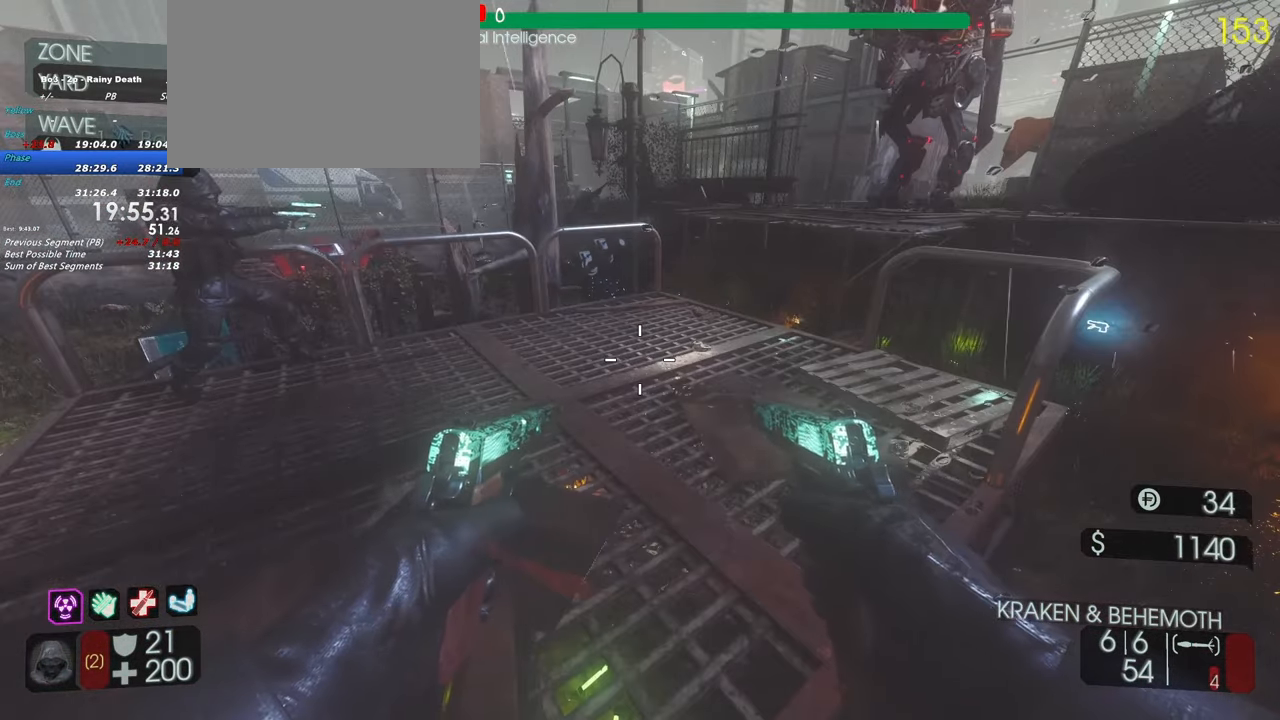
{"keys": [], "events": []}
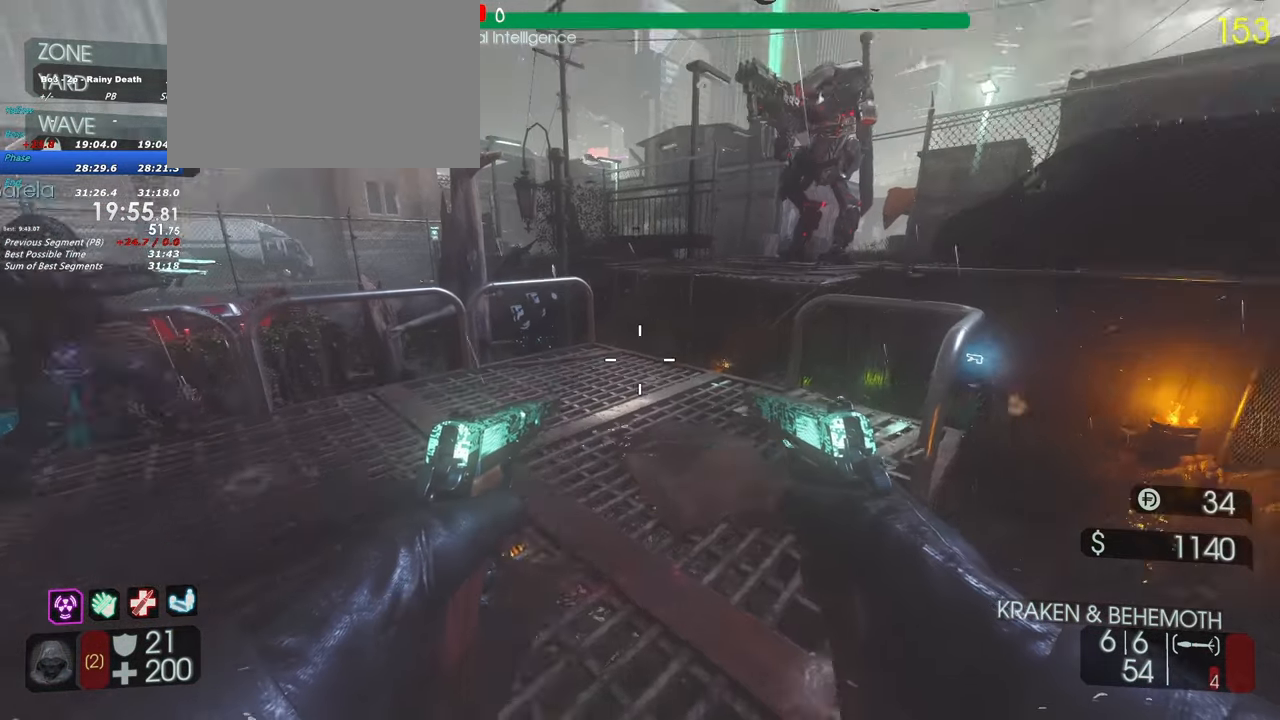
{"keys": []}
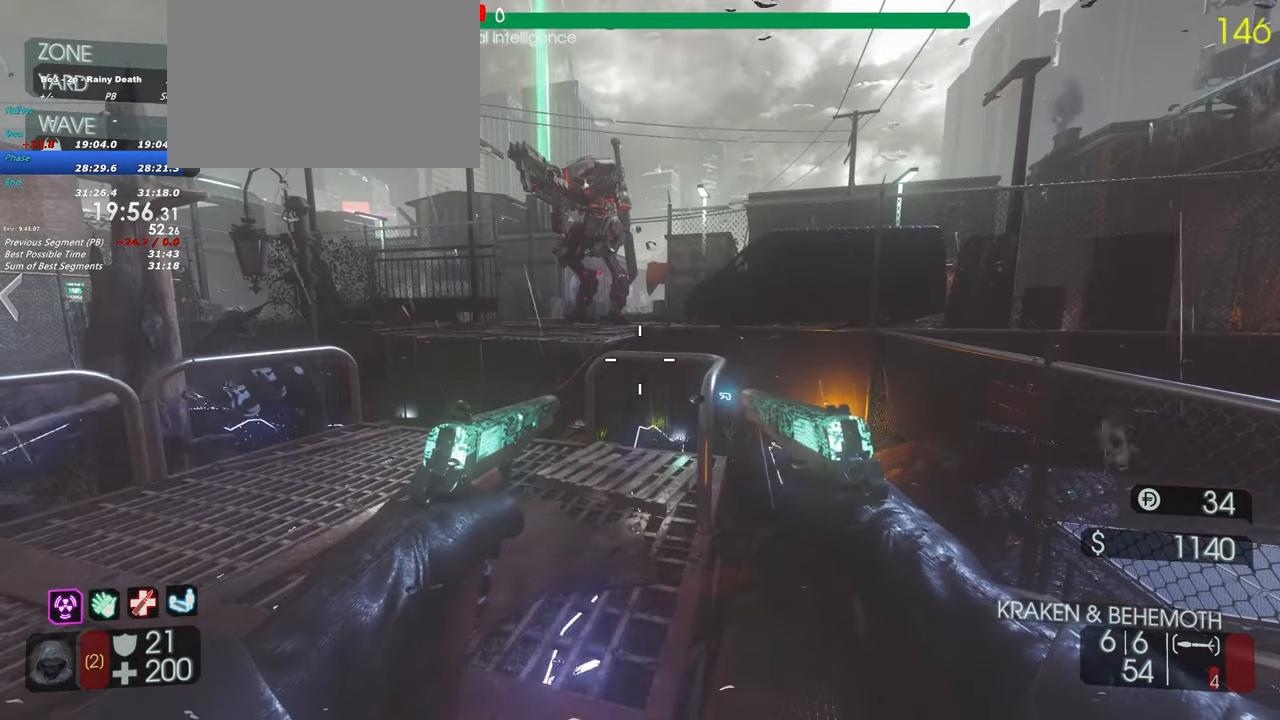
{"keys": ["a"], "events": [[467, "a", "down"]]}
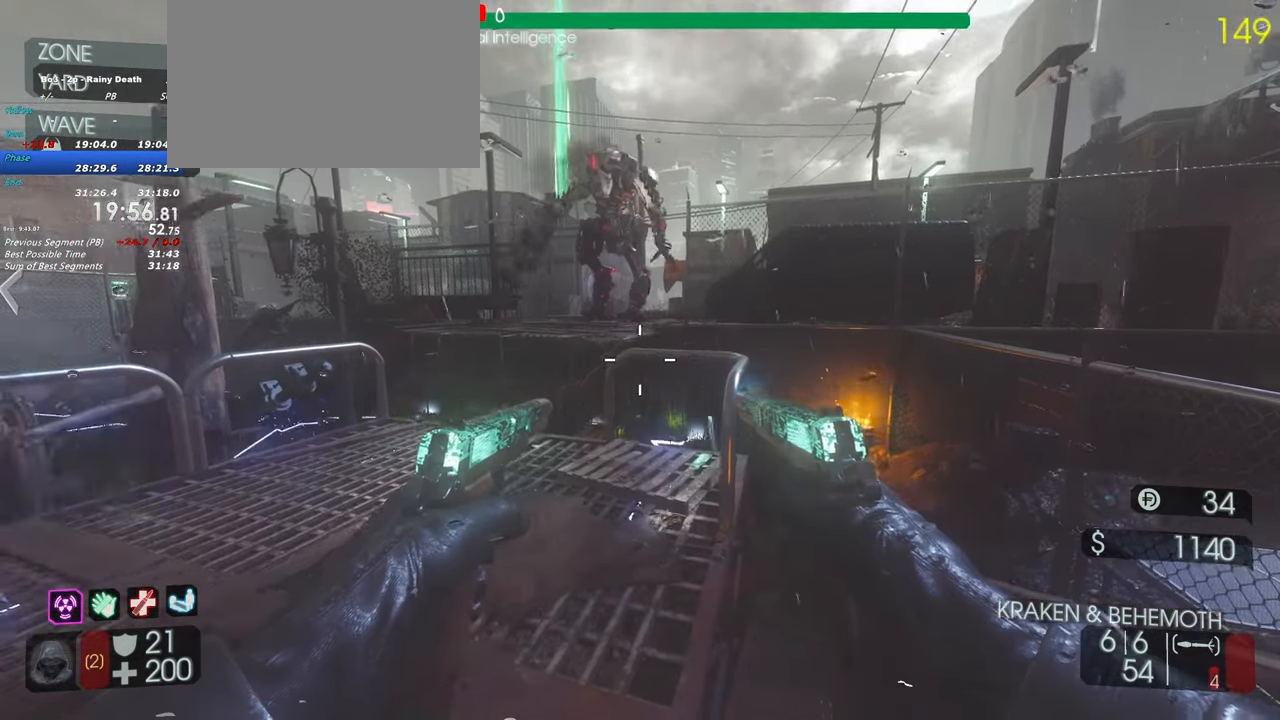
{"keys": ["w"], "events": [[17, "w", "down"], [150, "a", "up"]]}
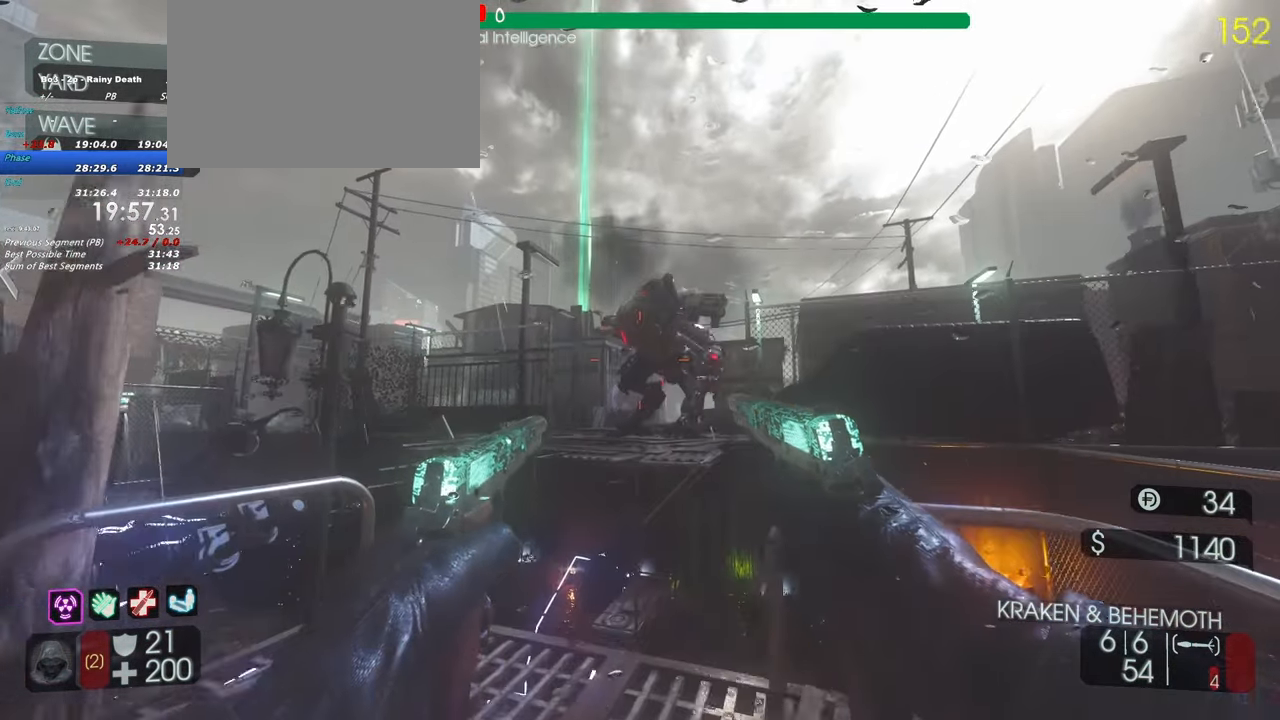
{"keys": [], "events": [[33, "w", "up"]]}